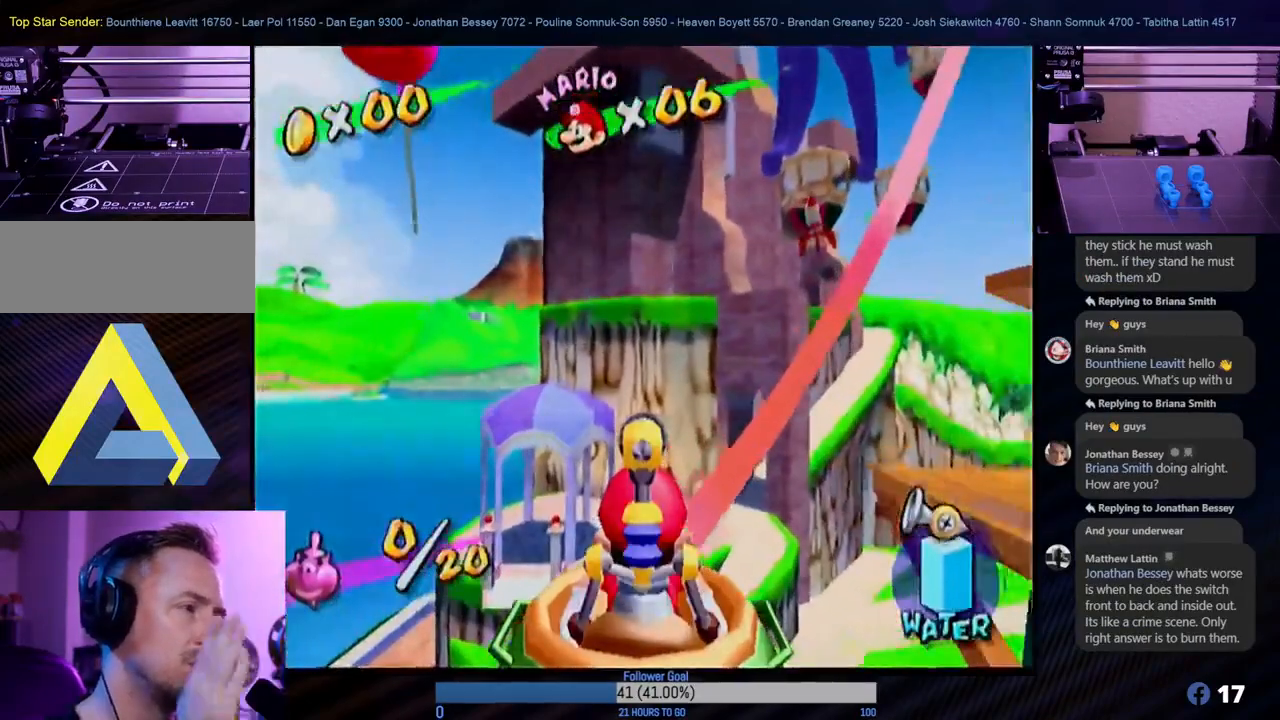
Gameplay with a controller (Nintendo layout); each line is a JSON object with the inputs held at the frame after it. "events" lists button and stick changes between this image and that frame as [ms after this image, input, new state], when the widget could be followed in between. Not read: L3 R3.
{"buttons": [], "left_stick": "down-left", "right_stick": "center", "events": [[50, "left_stick", "right"], [300, "left_stick", "center"], [467, "left_stick", "down-left"]]}
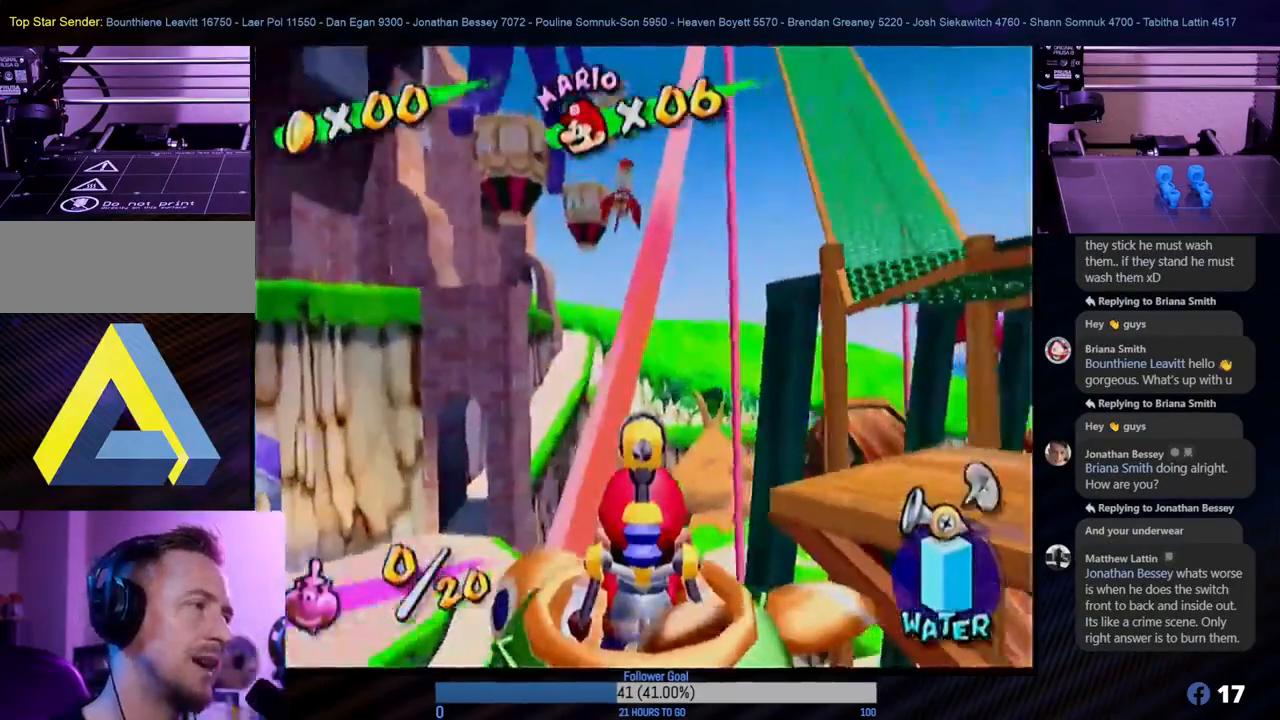
{"buttons": [], "left_stick": "center", "right_stick": "center", "events": [[417, "left_stick", "center"]]}
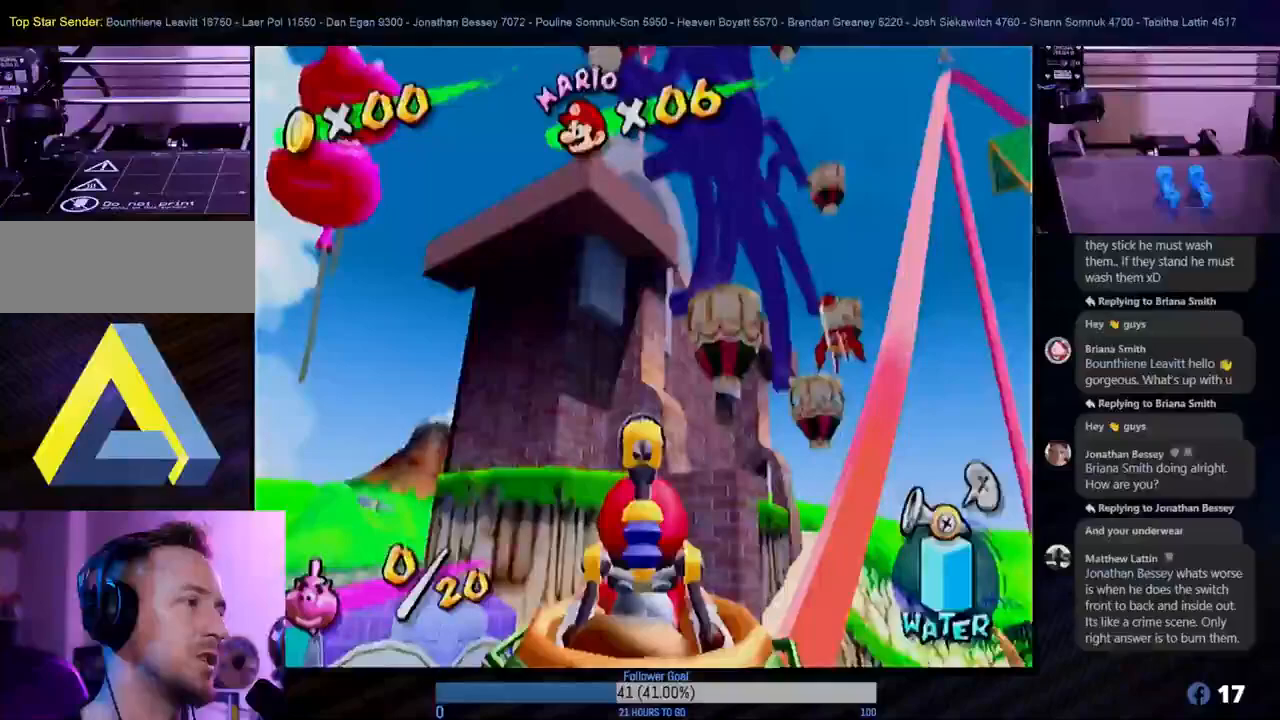
{"buttons": [], "left_stick": "center", "right_stick": "center", "events": [[83, "left_stick", "left"], [417, "left_stick", "center"]]}
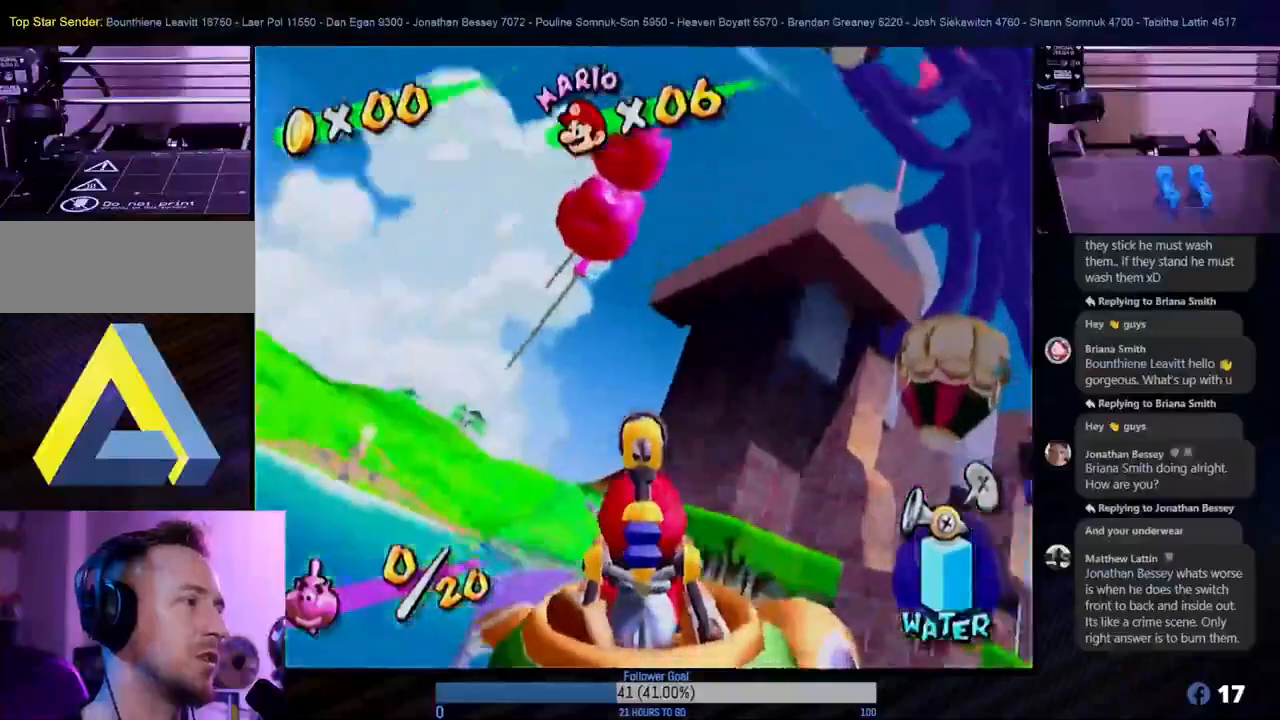
{"buttons": [], "left_stick": "down-left", "right_stick": "center", "events": [[283, "left_stick", "down-left"]]}
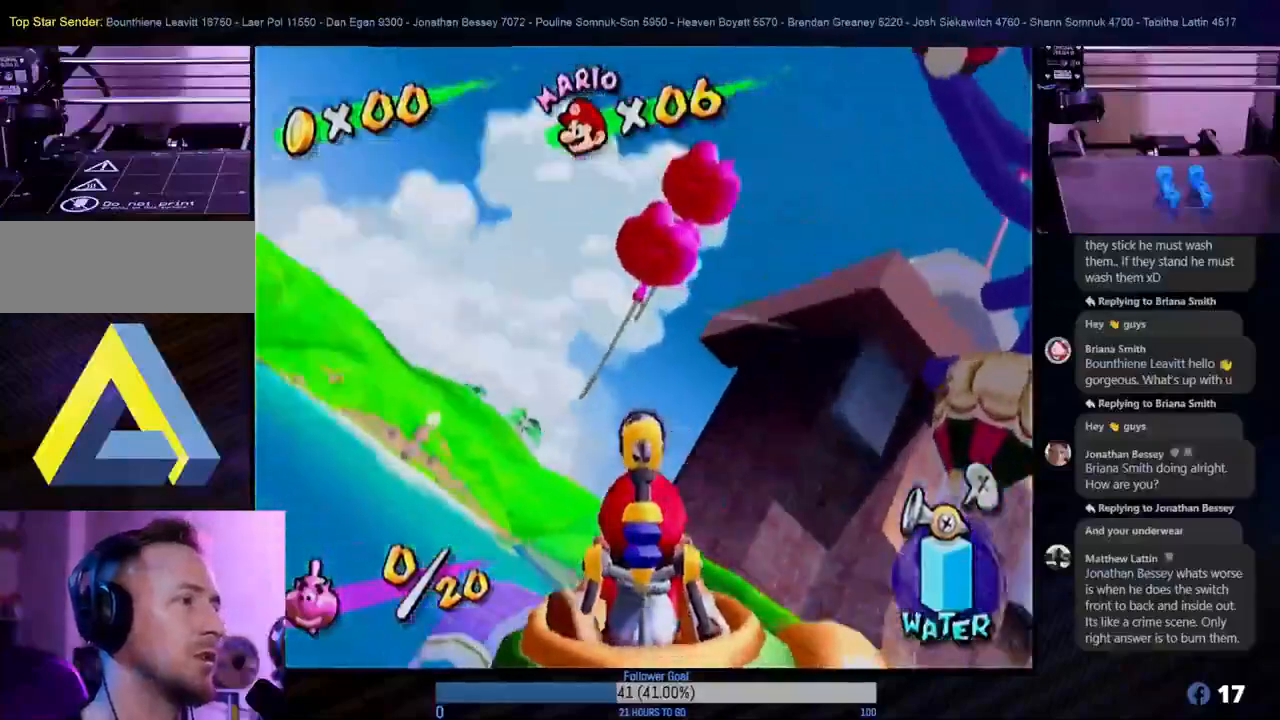
{"buttons": [], "left_stick": "down-right", "right_stick": "center", "events": [[33, "left_stick", "center"], [167, "left_stick", "down-left"], [300, "left_stick", "center"], [500, "left_stick", "down-right"]]}
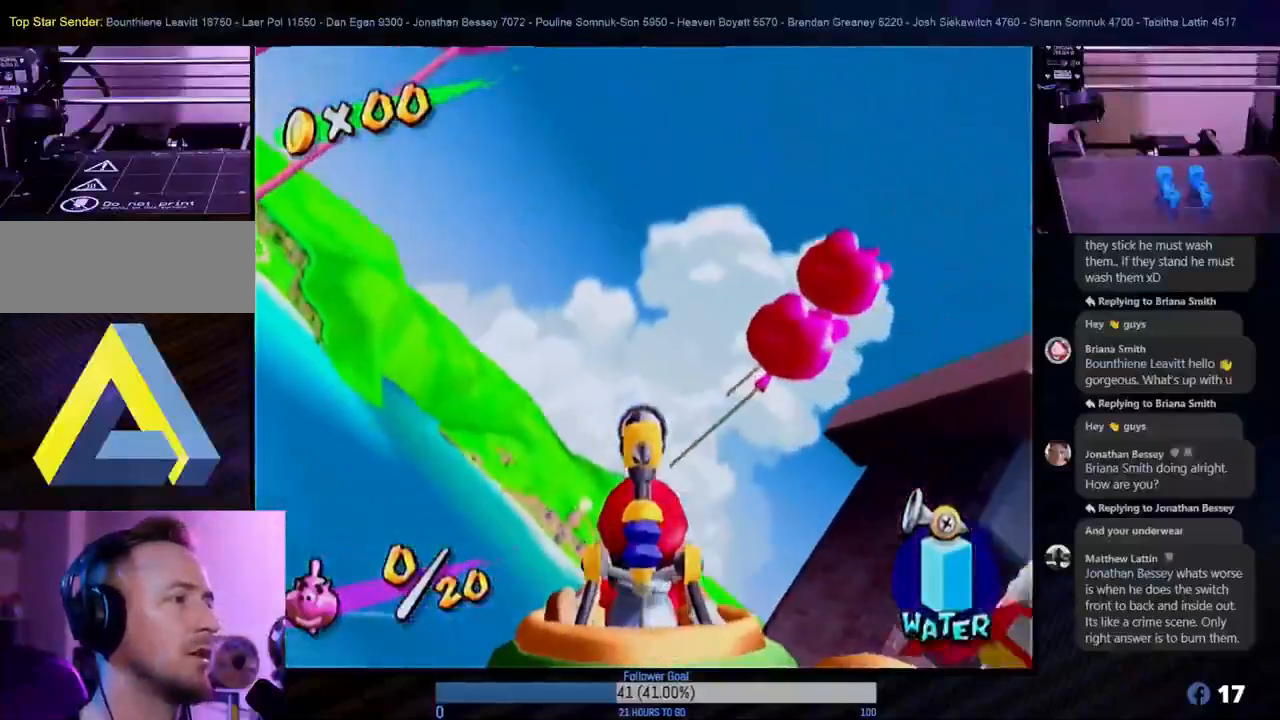
{"buttons": [], "left_stick": "center", "right_stick": "center", "events": [[167, "left_stick", "center"]]}
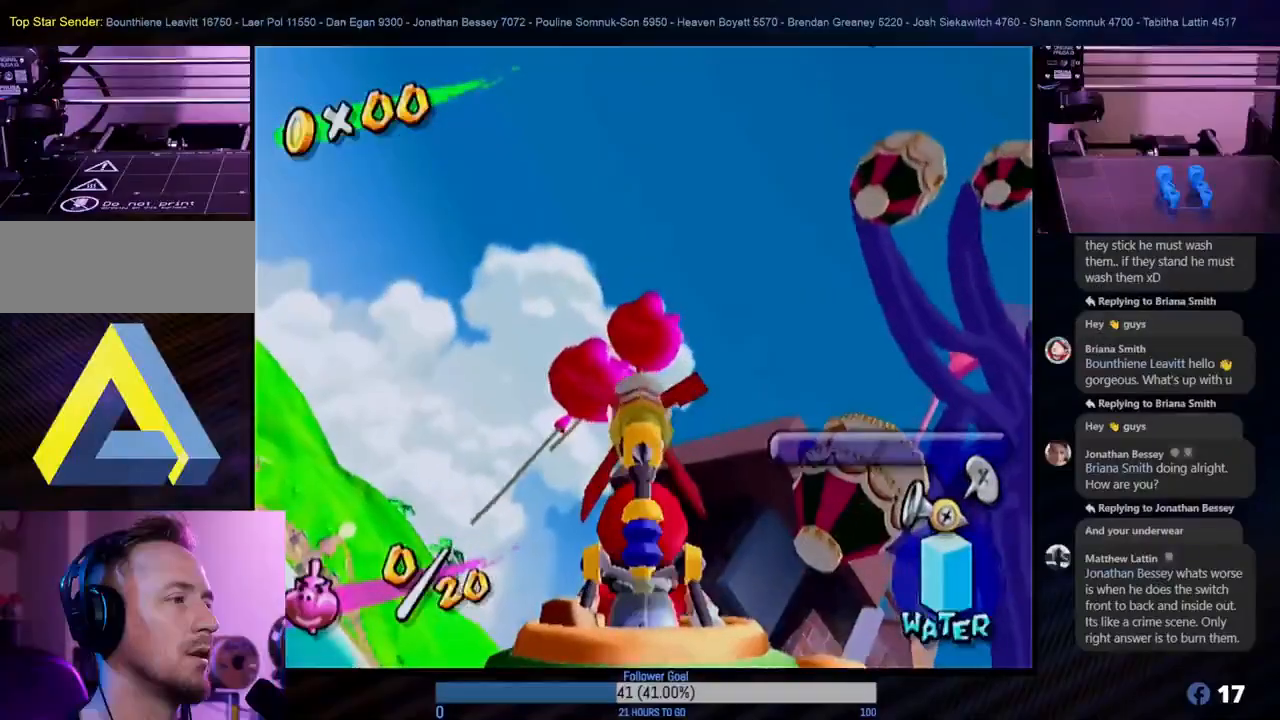
{"buttons": [], "left_stick": "center", "right_stick": "center", "events": [[100, "left_stick", "left"], [250, "left_stick", "center"]]}
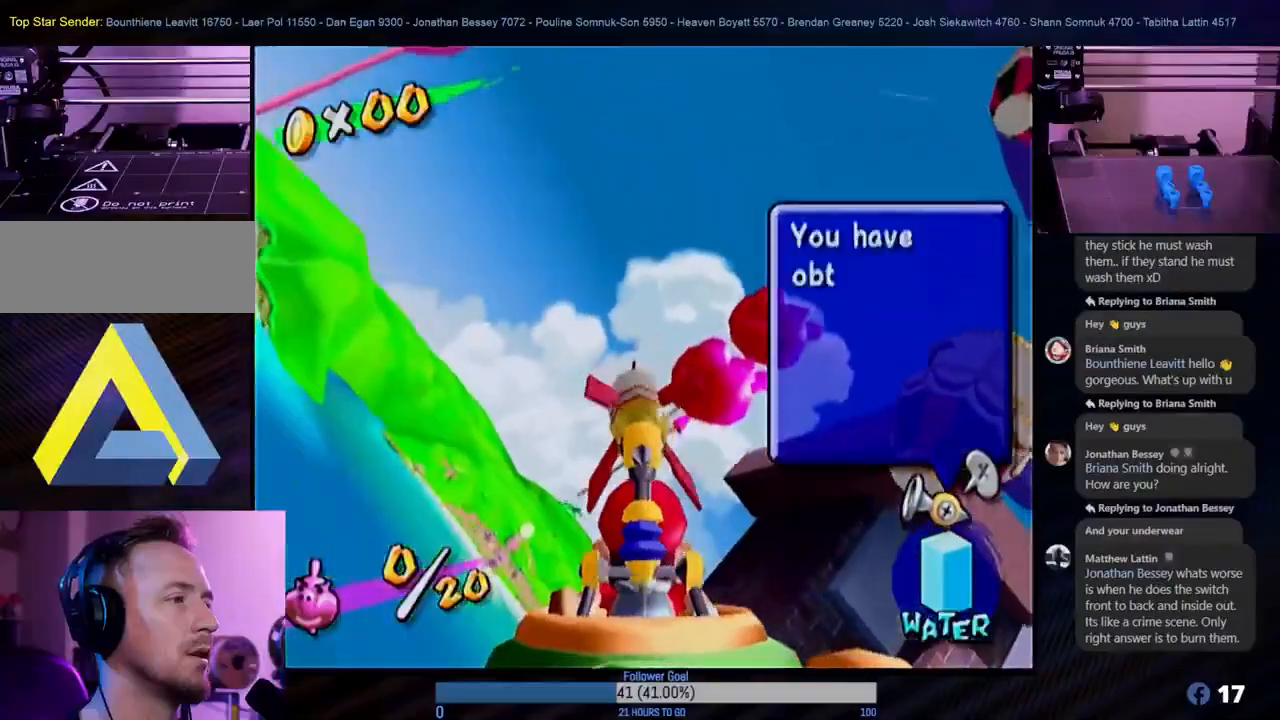
{"buttons": [], "left_stick": "center", "right_stick": "center", "events": [[183, "left_stick", "up-right"], [333, "left_stick", "center"]]}
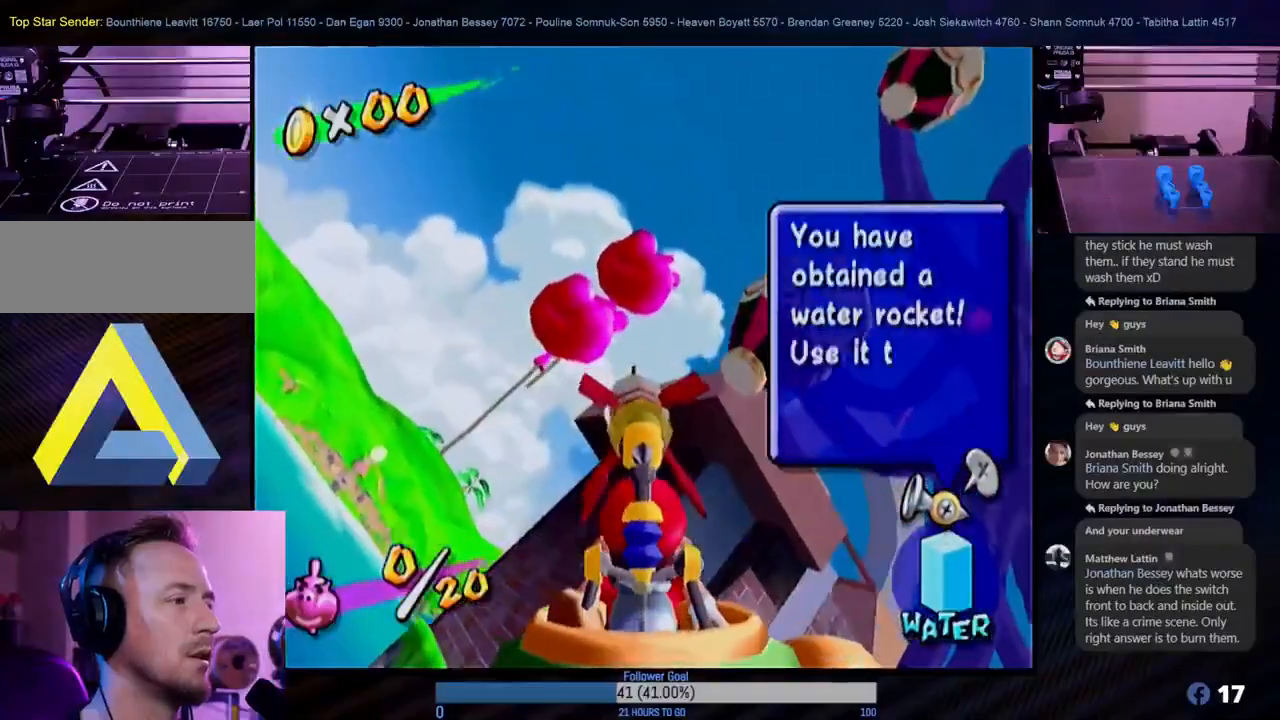
{"buttons": [], "left_stick": "center", "right_stick": "center", "events": [[317, "R1", "down"], [383, "R1", "up"]]}
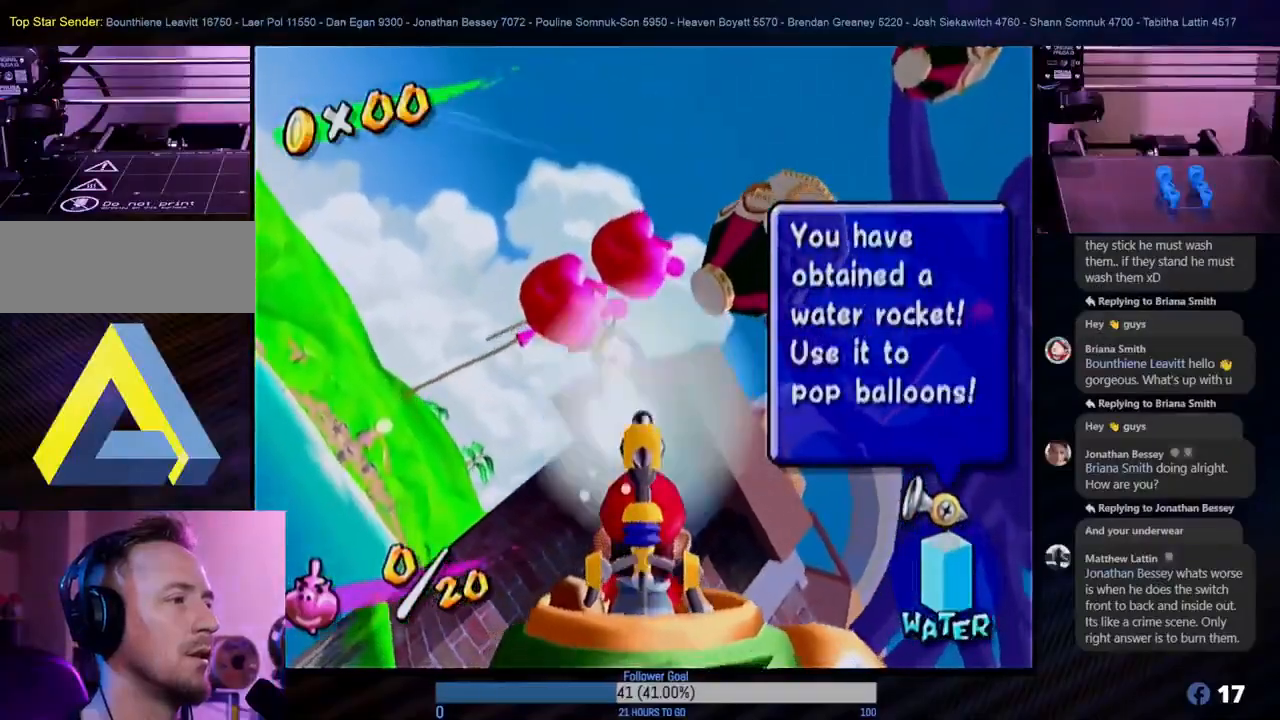
{"buttons": [], "left_stick": "center", "right_stick": "center", "events": []}
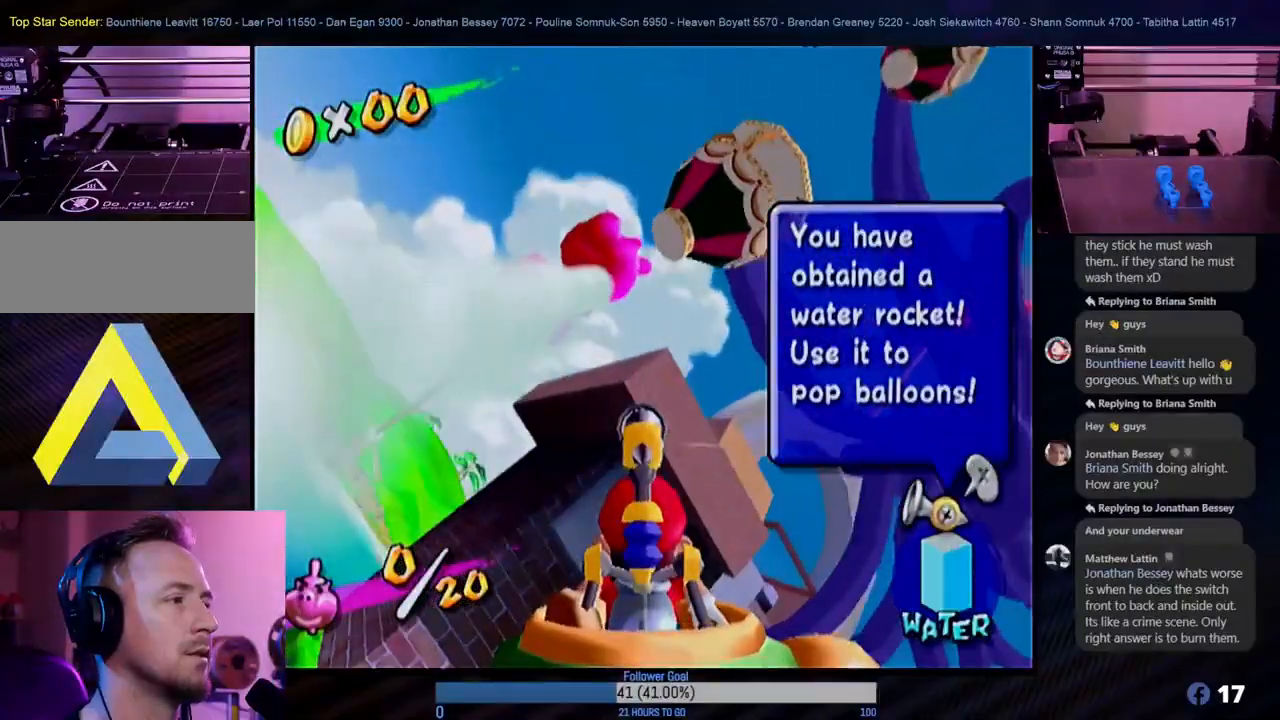
{"buttons": [], "left_stick": "center", "right_stick": "center", "events": []}
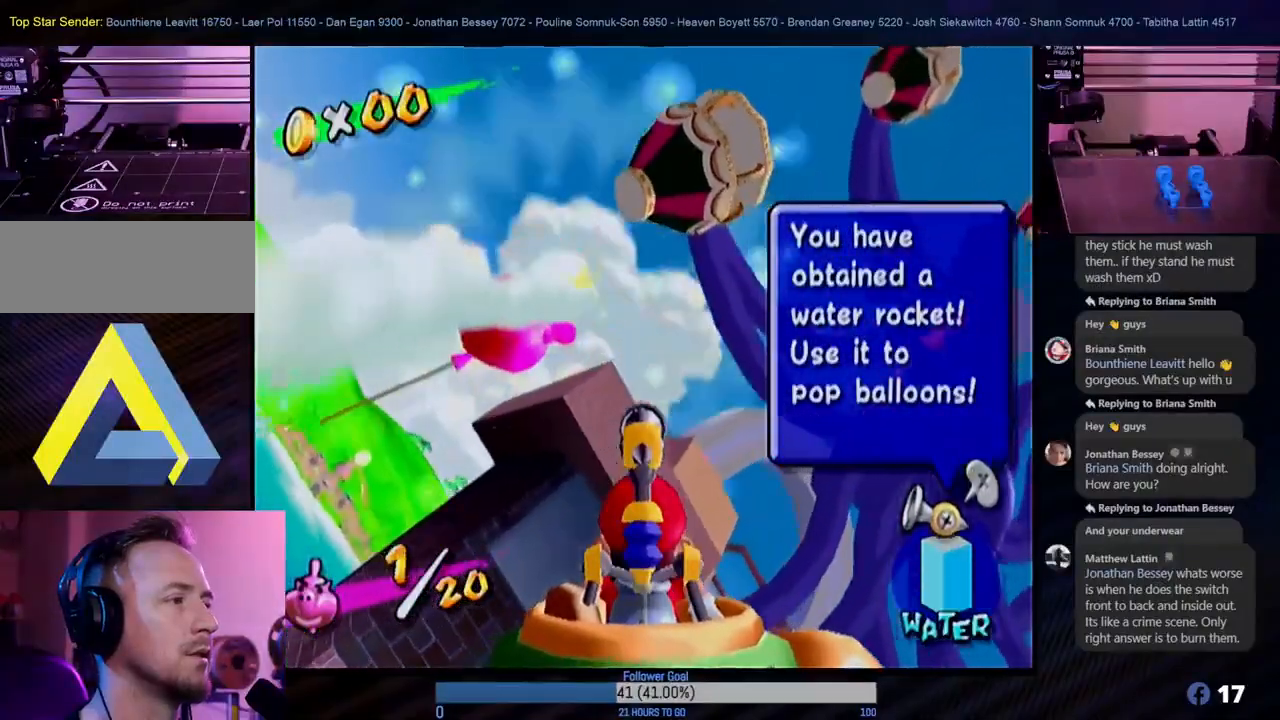
{"buttons": [], "left_stick": "up-right", "right_stick": "center", "events": [[300, "left_stick", "up"], [400, "left_stick", "up-right"]]}
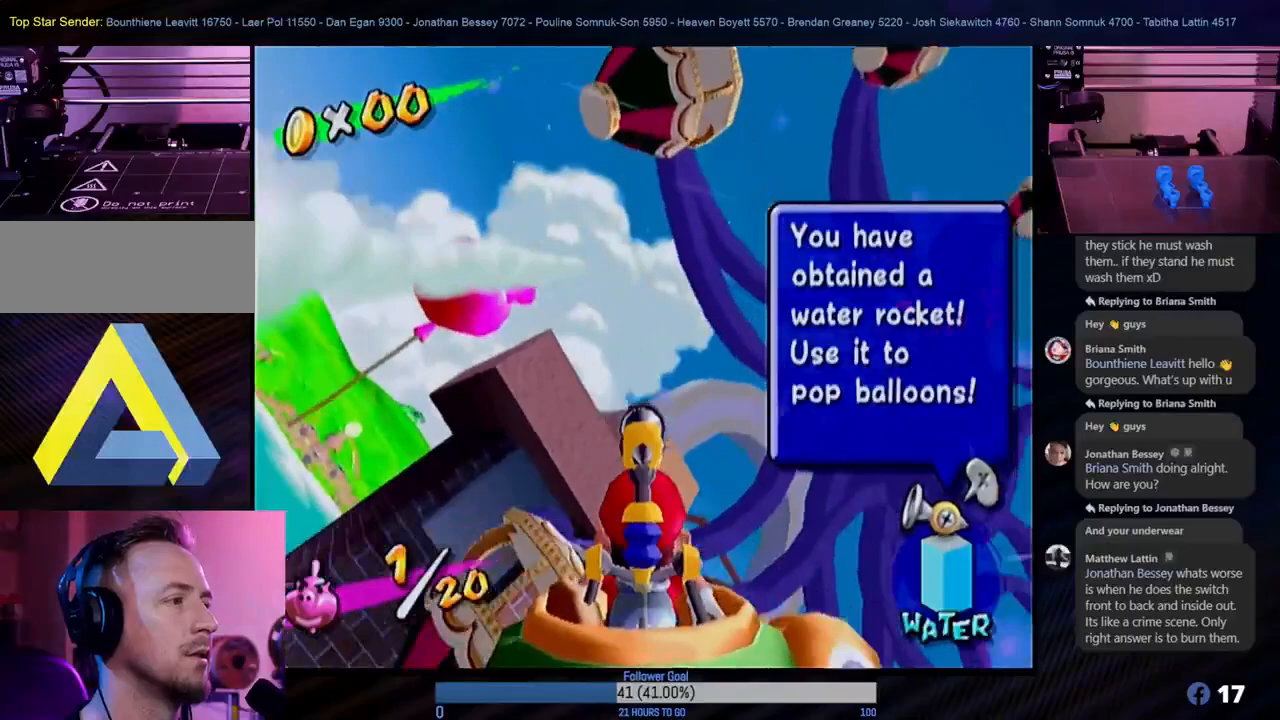
{"buttons": [], "left_stick": "center", "right_stick": "center", "events": [[17, "left_stick", "right"], [183, "left_stick", "up-right"], [483, "left_stick", "center"]]}
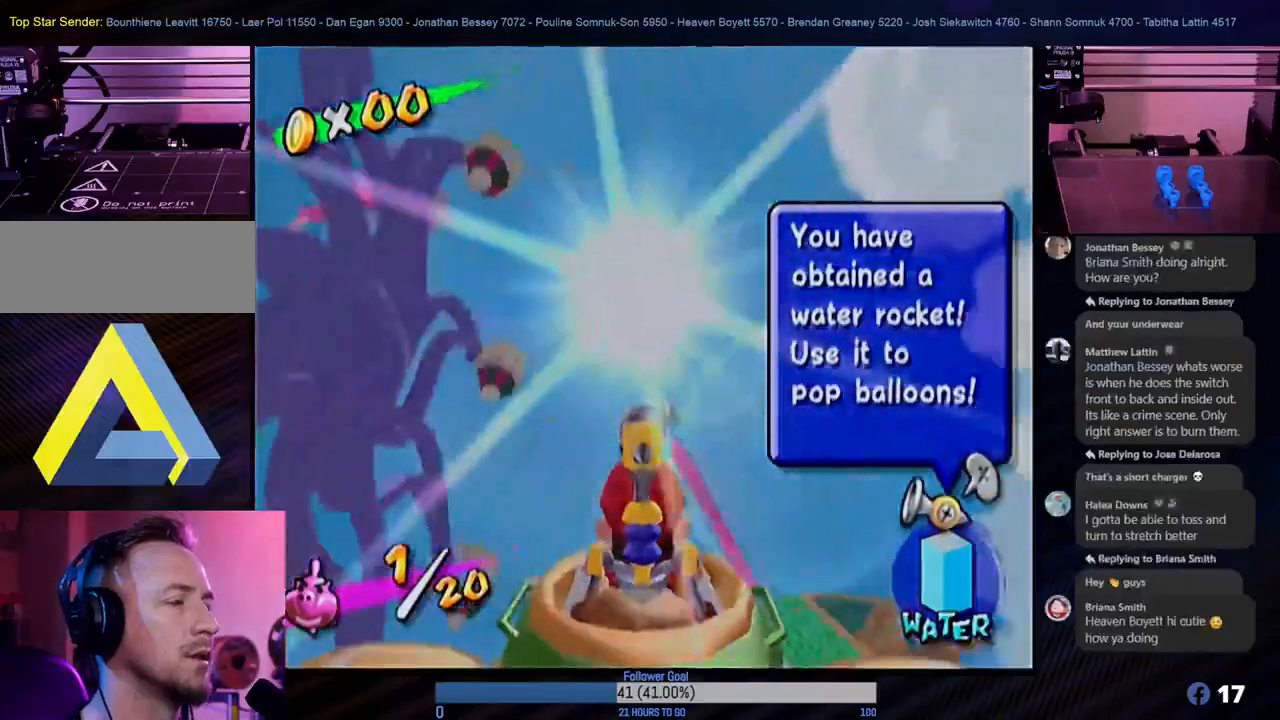
{"buttons": [], "left_stick": "up", "right_stick": "center", "events": [[133, "left_stick", "up"], [233, "left_stick", "up-right"], [383, "left_stick", "up"]]}
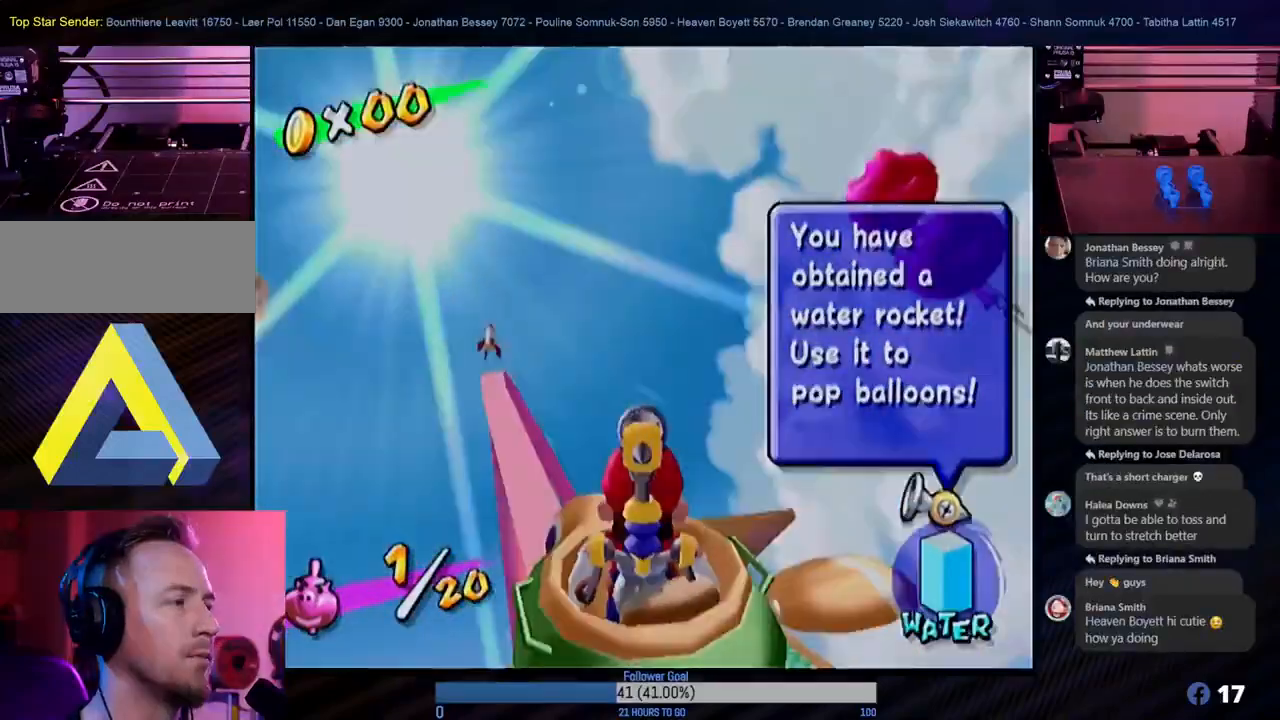
{"buttons": [], "left_stick": "down-right", "right_stick": "center", "events": [[83, "left_stick", "center"], [300, "left_stick", "up"], [383, "left_stick", "right"], [433, "left_stick", "down-right"]]}
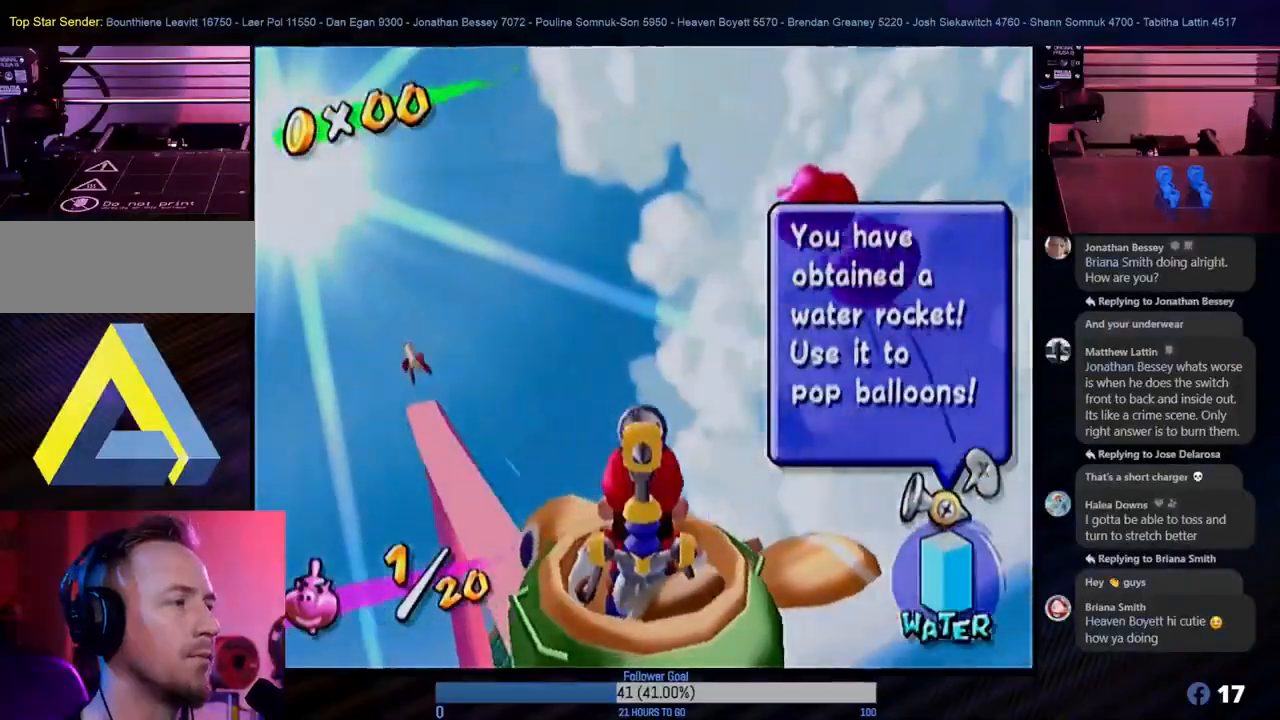
{"buttons": [], "left_stick": "center", "right_stick": "center", "events": [[217, "left_stick", "center"]]}
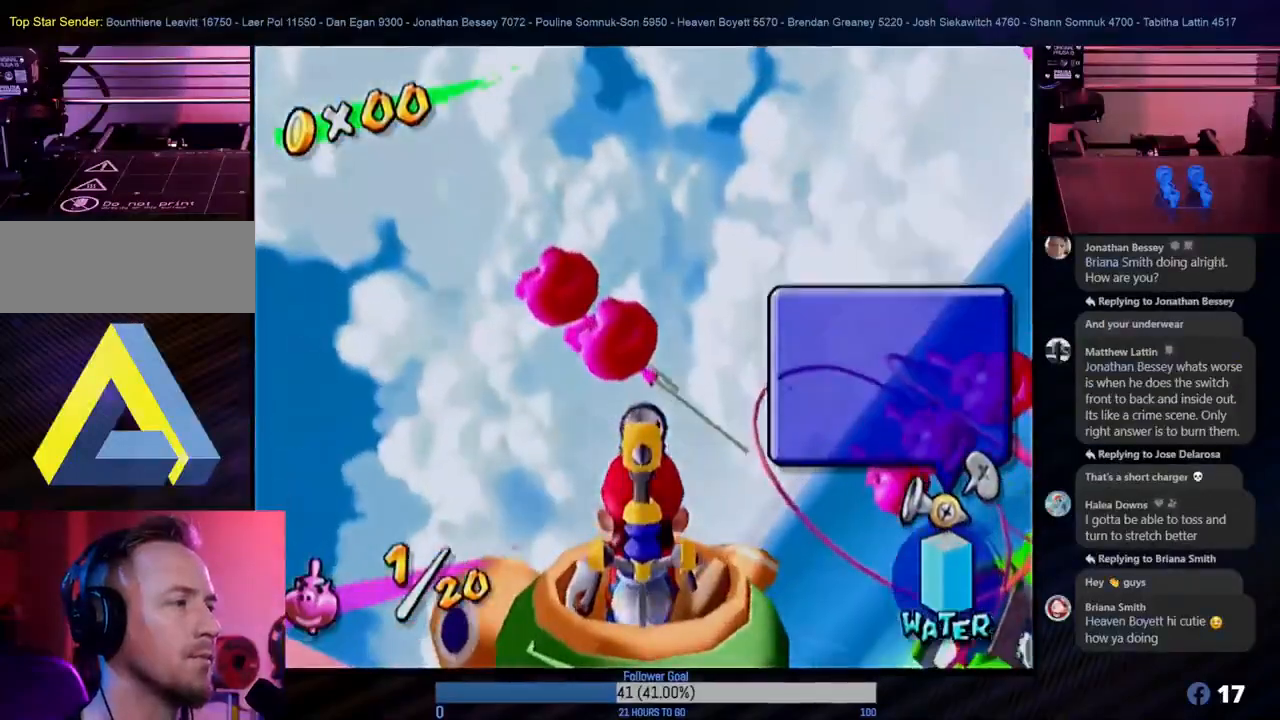
{"buttons": [], "left_stick": "center", "right_stick": "center", "events": []}
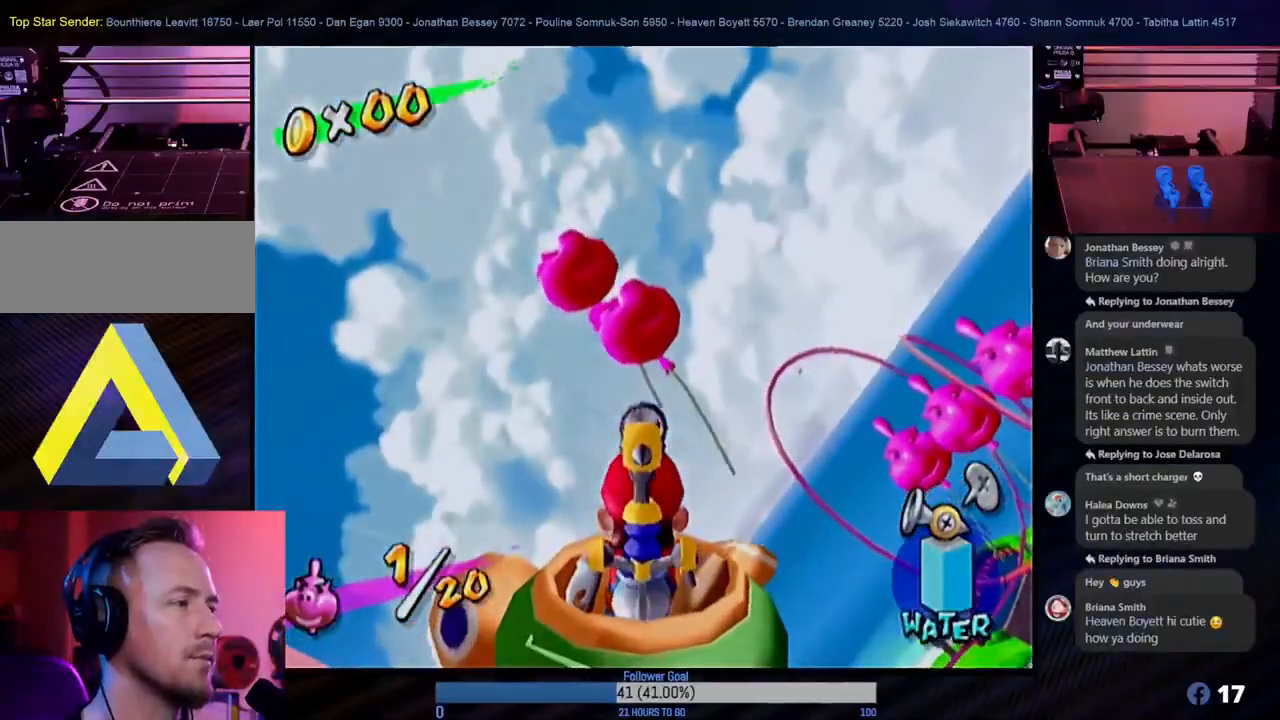
{"buttons": [], "left_stick": "center", "right_stick": "center", "events": []}
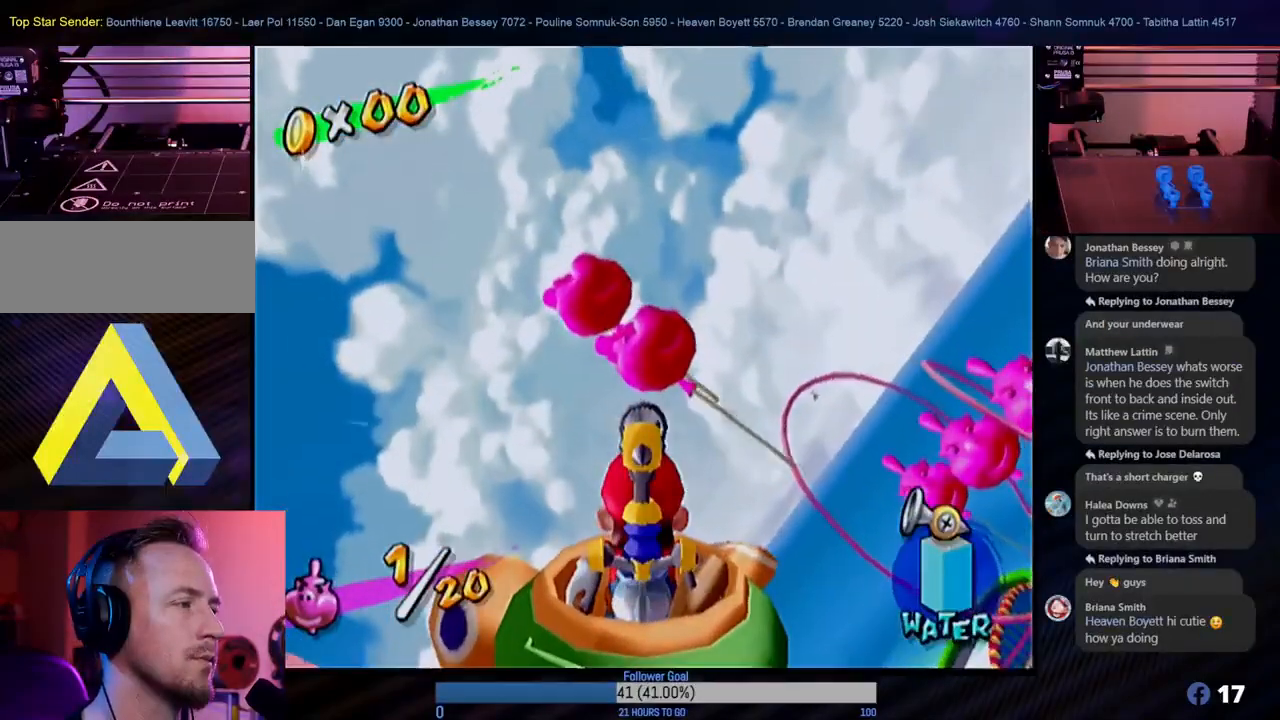
{"buttons": [], "left_stick": "up", "right_stick": "center", "events": [[400, "left_stick", "up"]]}
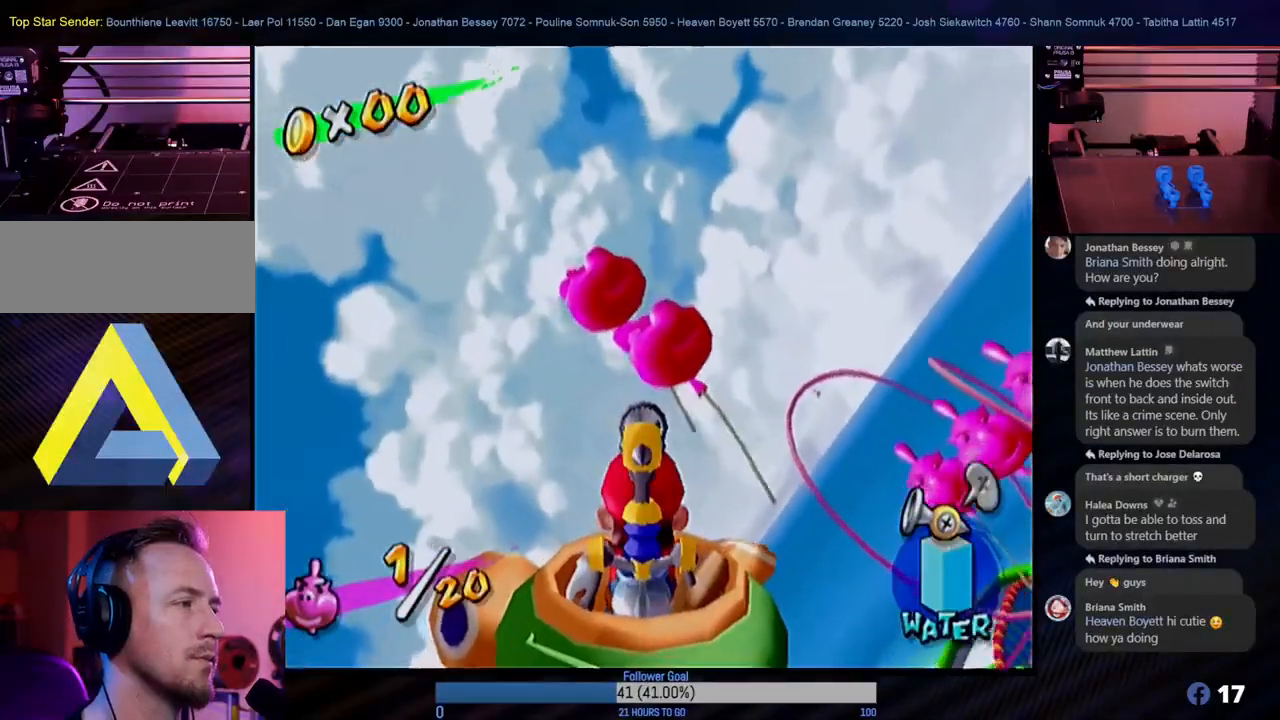
{"buttons": [], "left_stick": "down", "right_stick": "center", "events": [[33, "left_stick", "center"], [417, "left_stick", "down"]]}
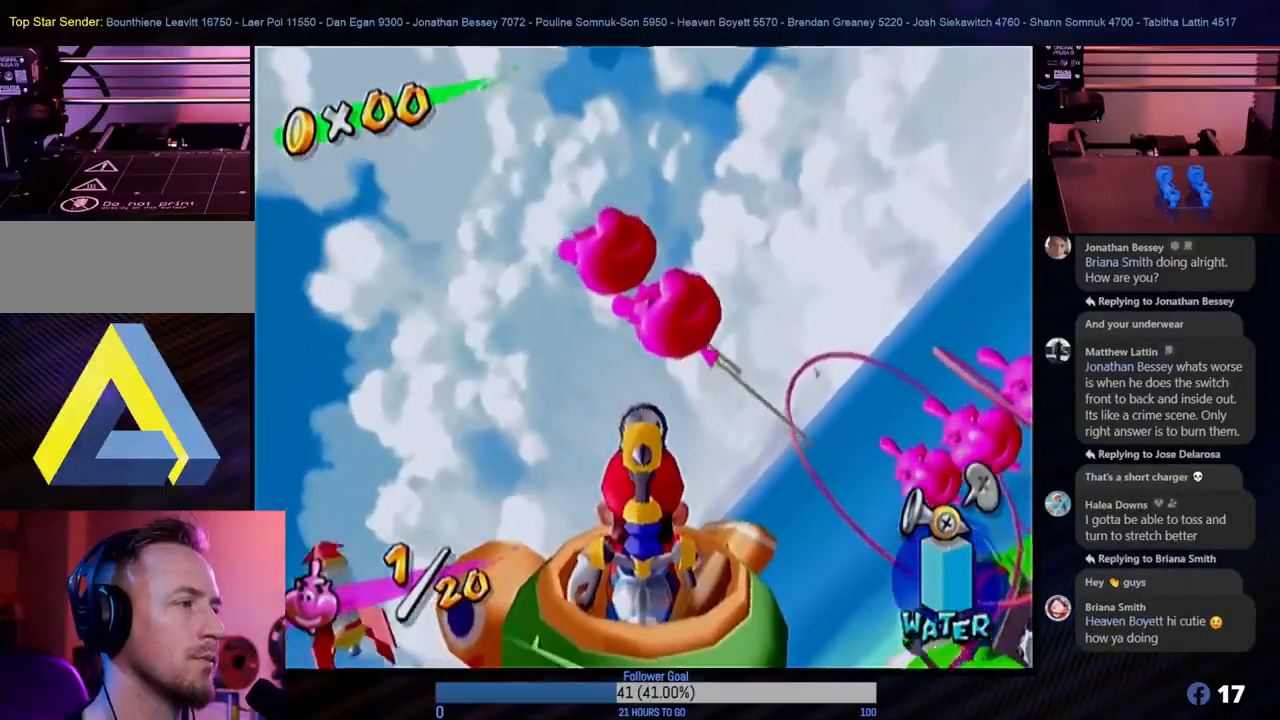
{"buttons": [], "left_stick": "center", "right_stick": "center", "events": [[17, "left_stick", "center"]]}
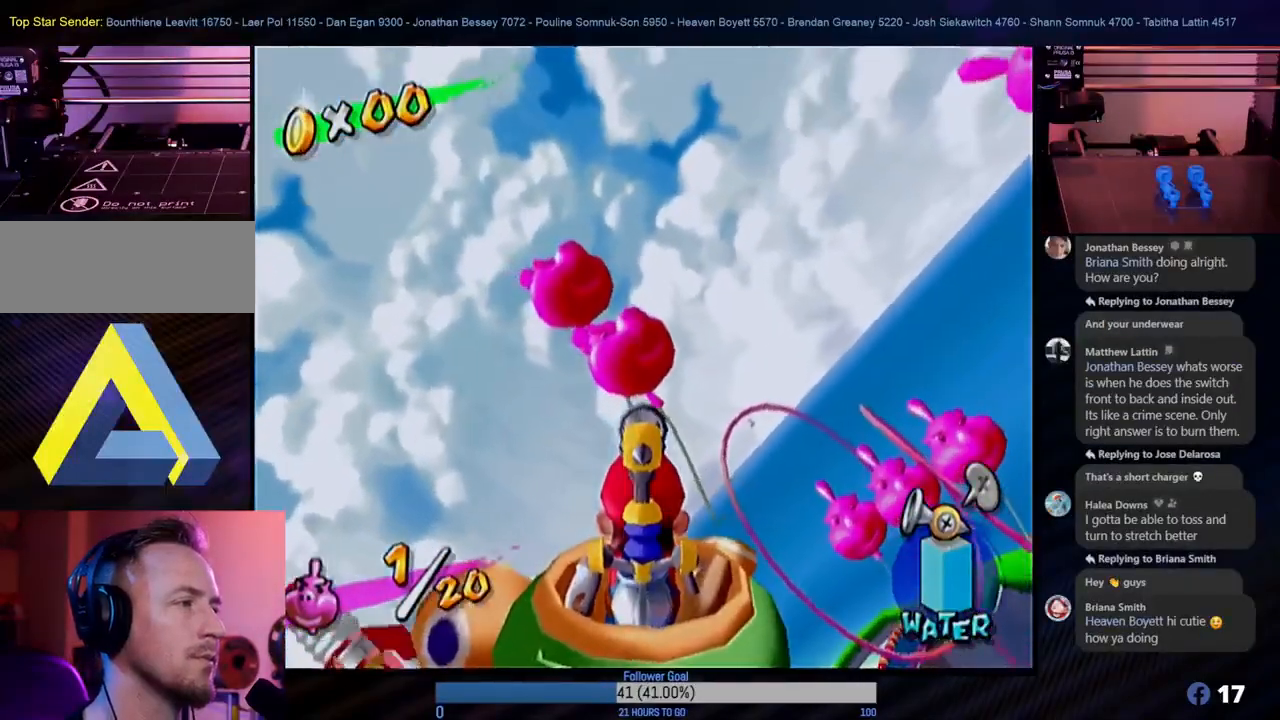
{"buttons": [], "left_stick": "center", "right_stick": "center", "events": [[317, "left_stick", "down"], [367, "left_stick", "down-left"], [467, "left_stick", "center"]]}
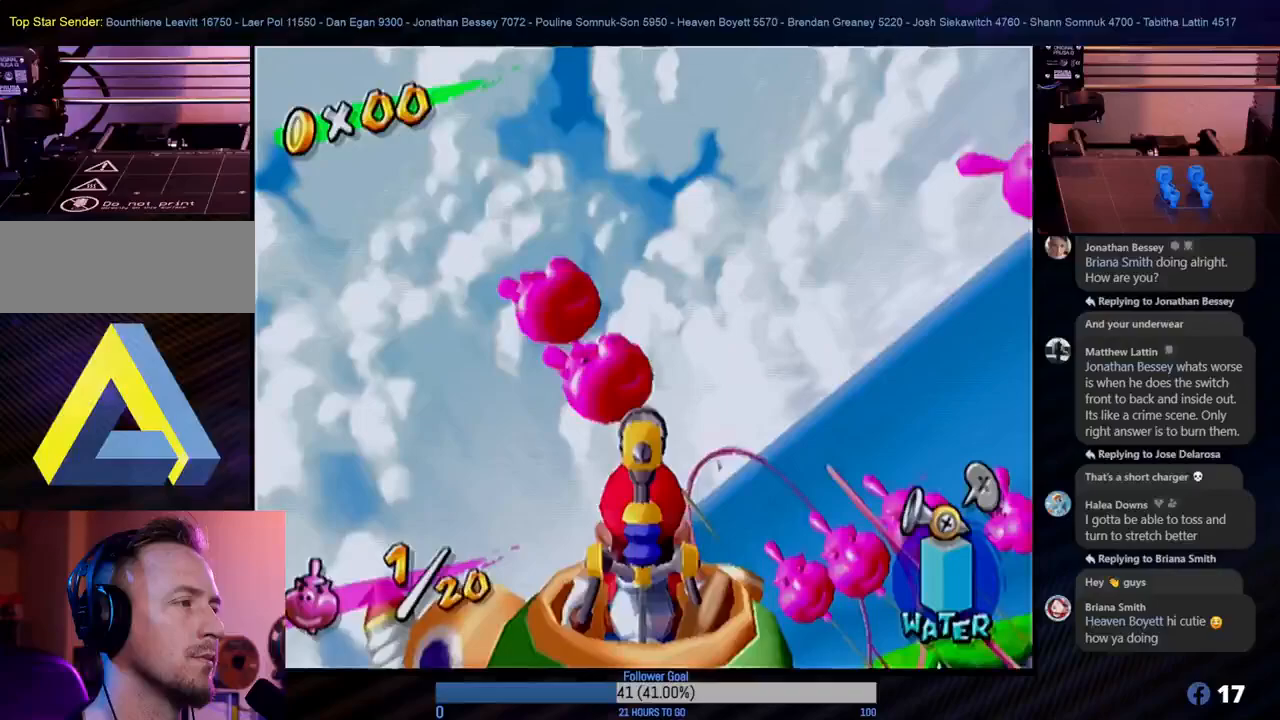
{"buttons": [], "left_stick": "down-left", "right_stick": "center", "events": [[183, "left_stick", "left"], [300, "left_stick", "center"], [467, "left_stick", "down-left"]]}
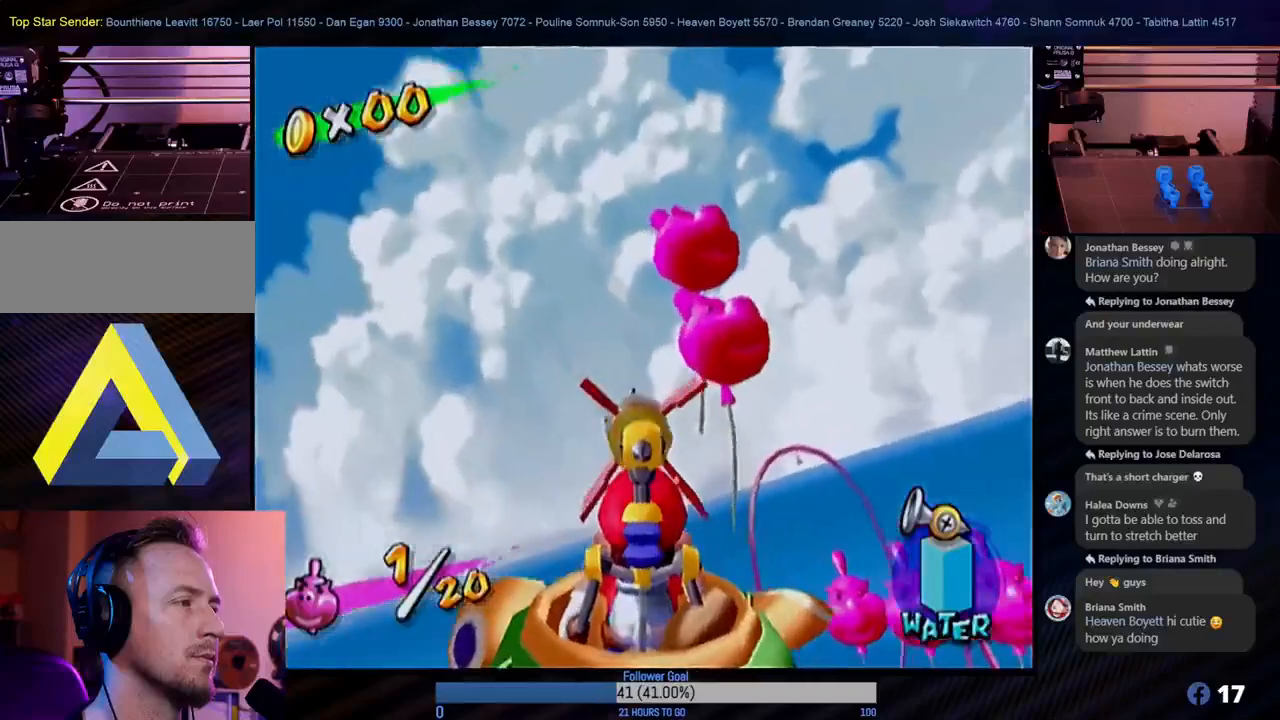
{"buttons": [], "left_stick": "center", "right_stick": "center", "events": [[100, "left_stick", "center"], [283, "left_stick", "down-right"], [450, "left_stick", "center"]]}
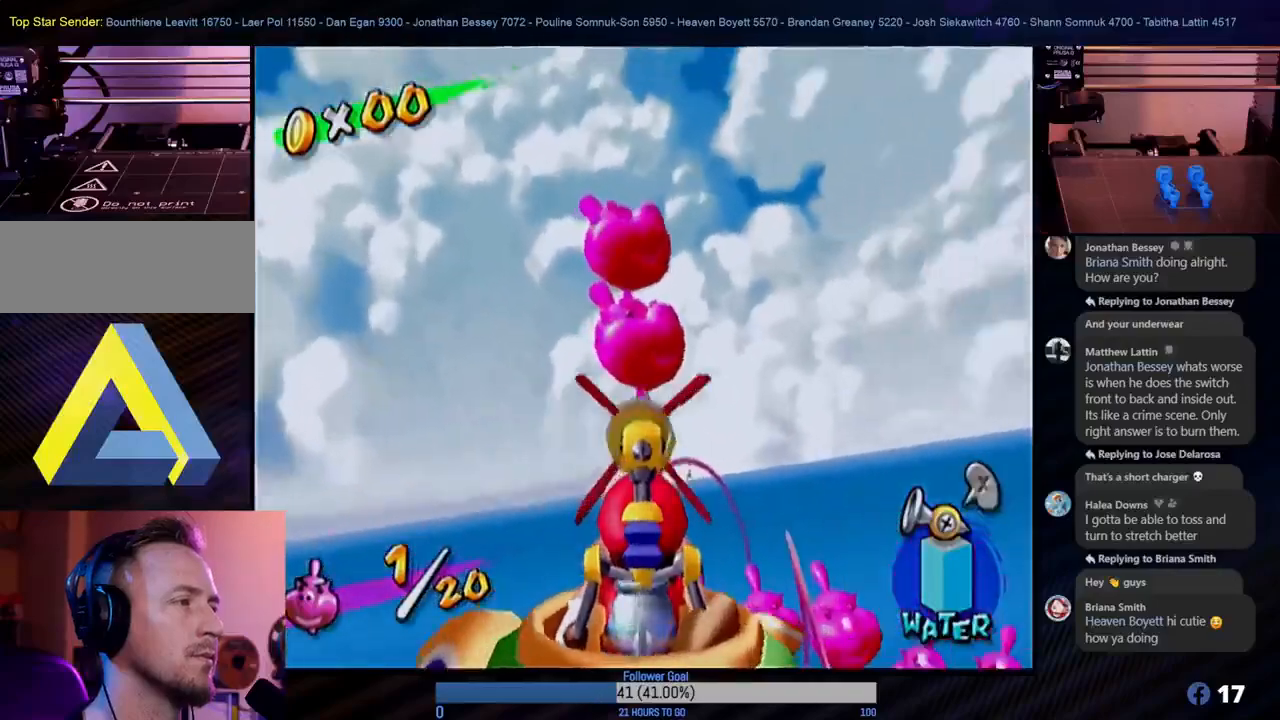
{"buttons": [], "left_stick": "center", "right_stick": "center", "events": [[300, "left_stick", "down"], [417, "left_stick", "center"]]}
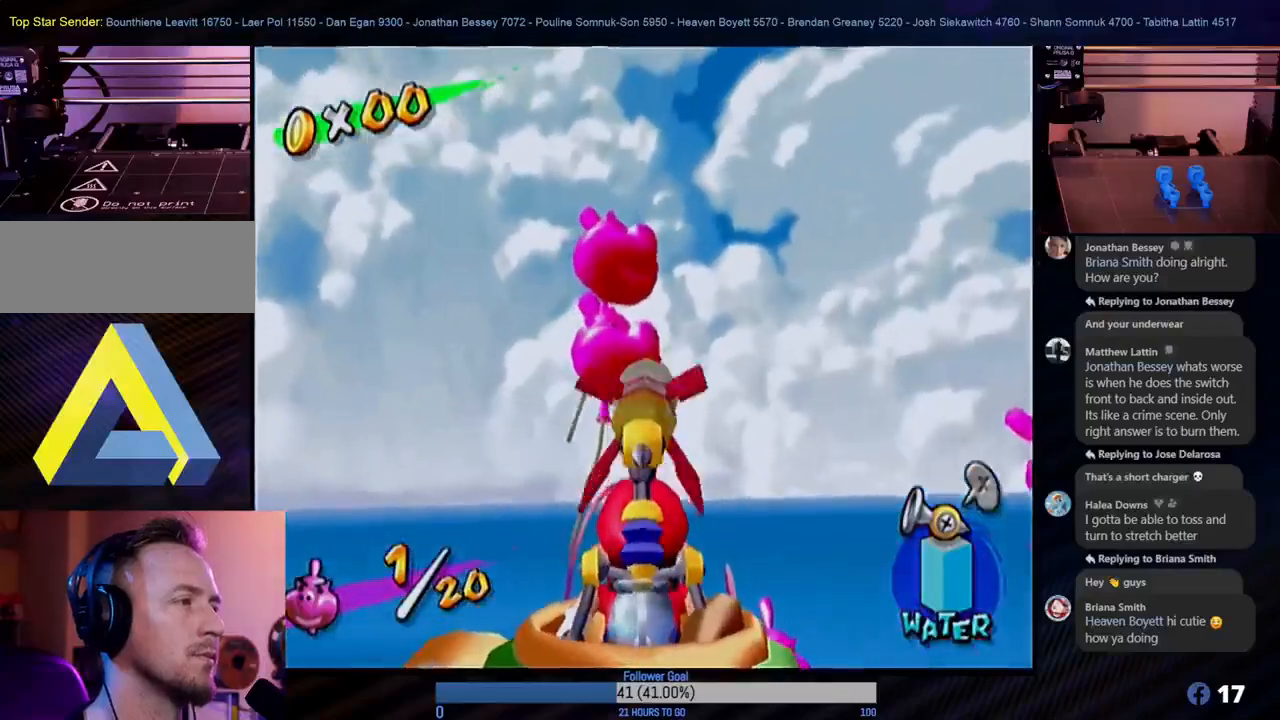
{"buttons": ["R1"], "left_stick": "down", "right_stick": "center", "events": [[433, "R1", "down"], [483, "left_stick", "down"]]}
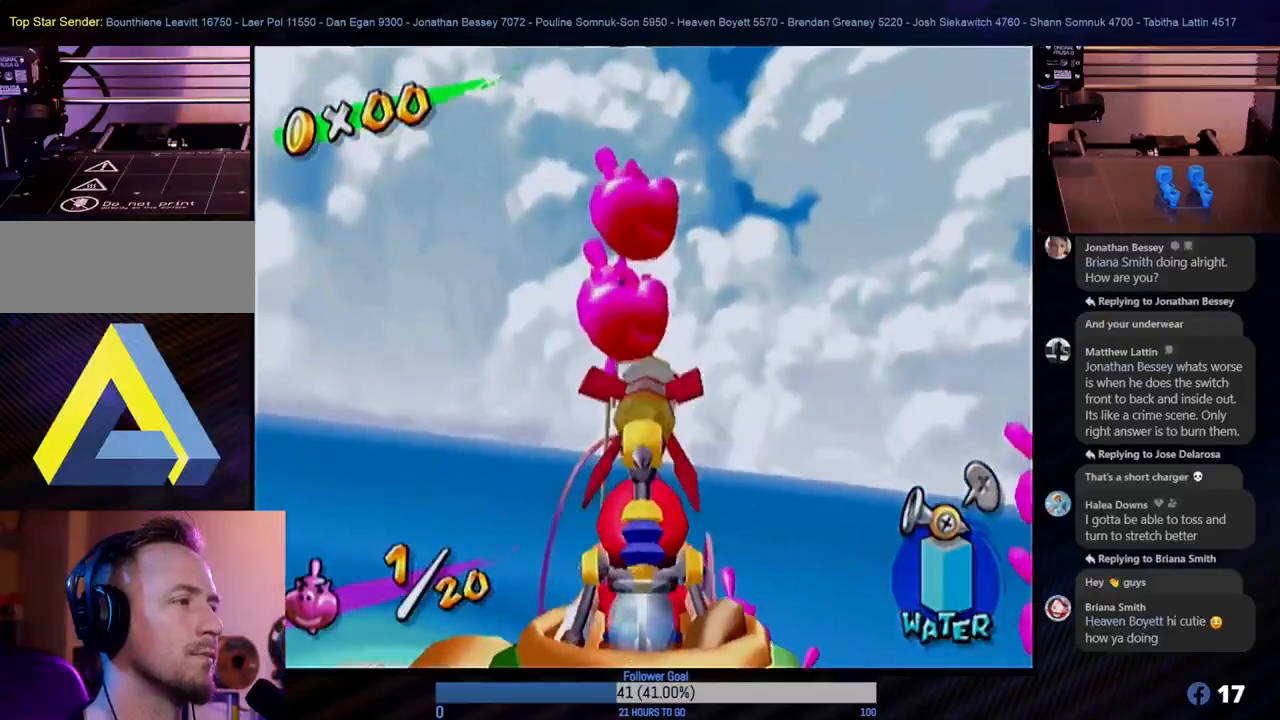
{"buttons": [], "left_stick": "center", "right_stick": "center", "events": [[167, "R1", "up"], [167, "left_stick", "center"]]}
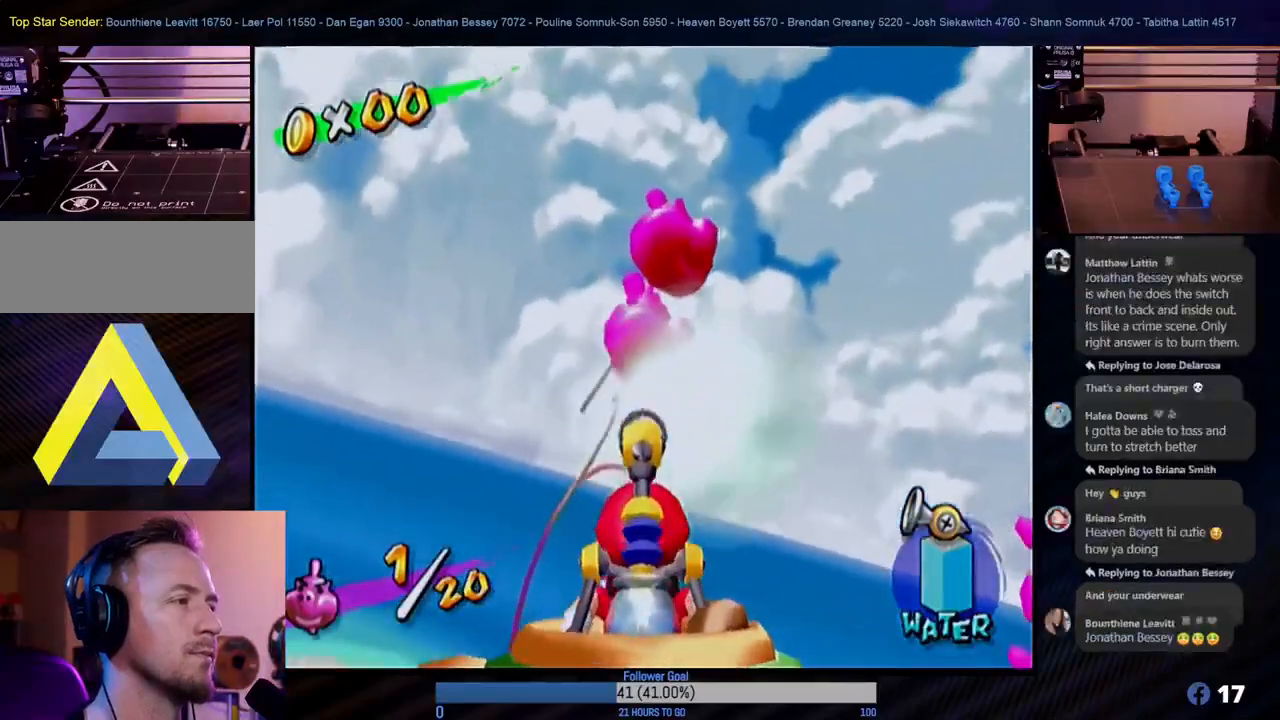
{"buttons": [], "left_stick": "center", "right_stick": "center", "events": []}
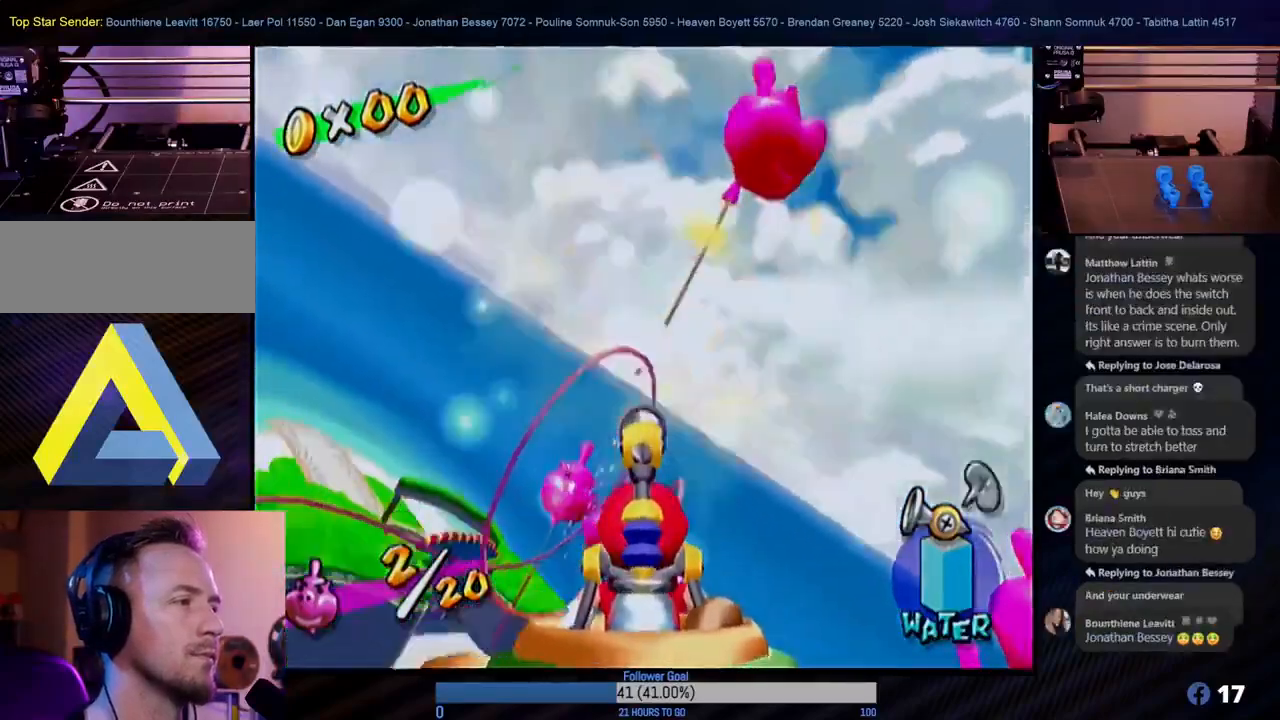
{"buttons": [], "left_stick": "up-left", "right_stick": "center", "events": [[400, "left_stick", "up-left"]]}
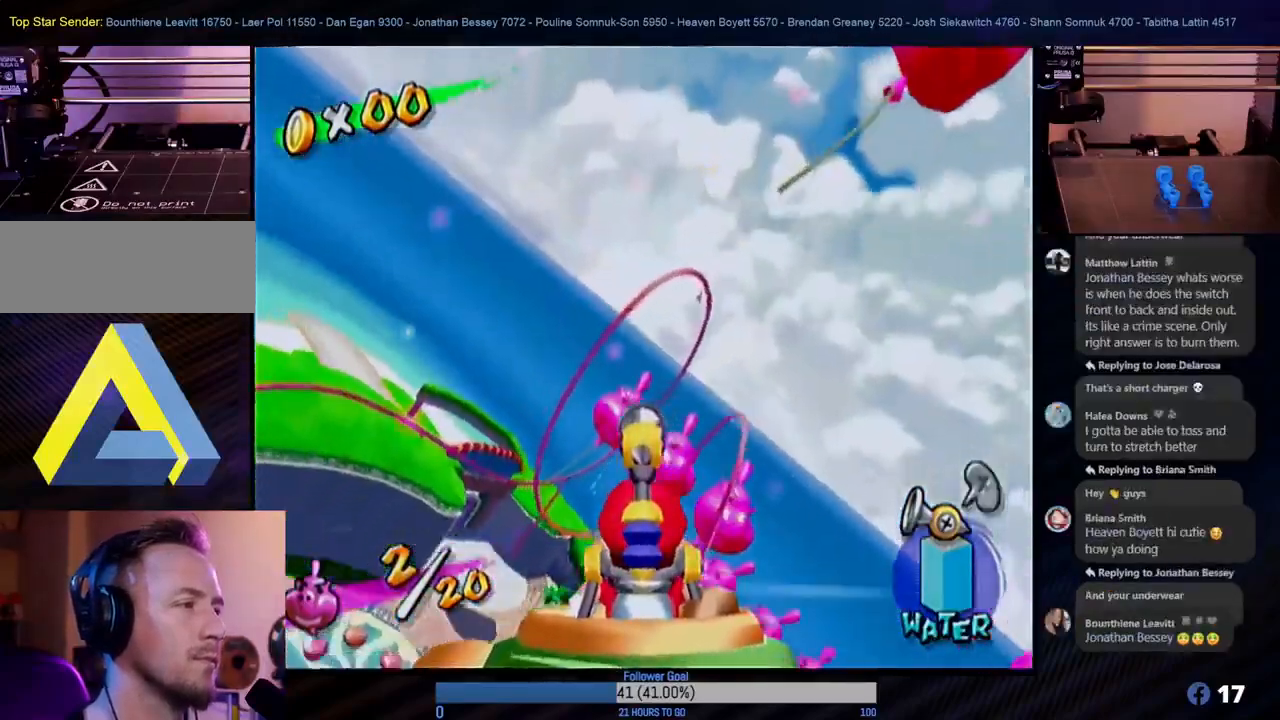
{"buttons": [], "left_stick": "up-left", "right_stick": "center", "events": [[117, "left_stick", "center"], [217, "left_stick", "left"], [433, "left_stick", "up-left"]]}
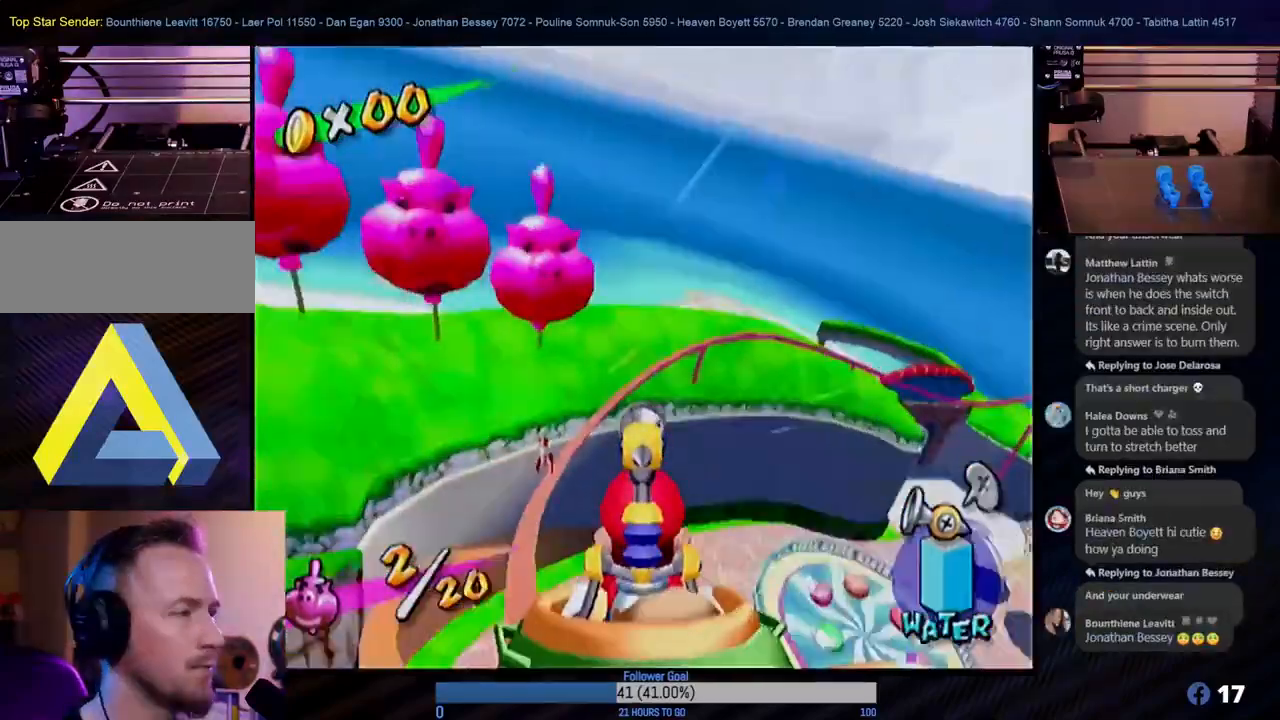
{"buttons": [], "left_stick": "down-right", "right_stick": "center", "events": [[167, "left_stick", "up-right"], [267, "left_stick", "down-right"]]}